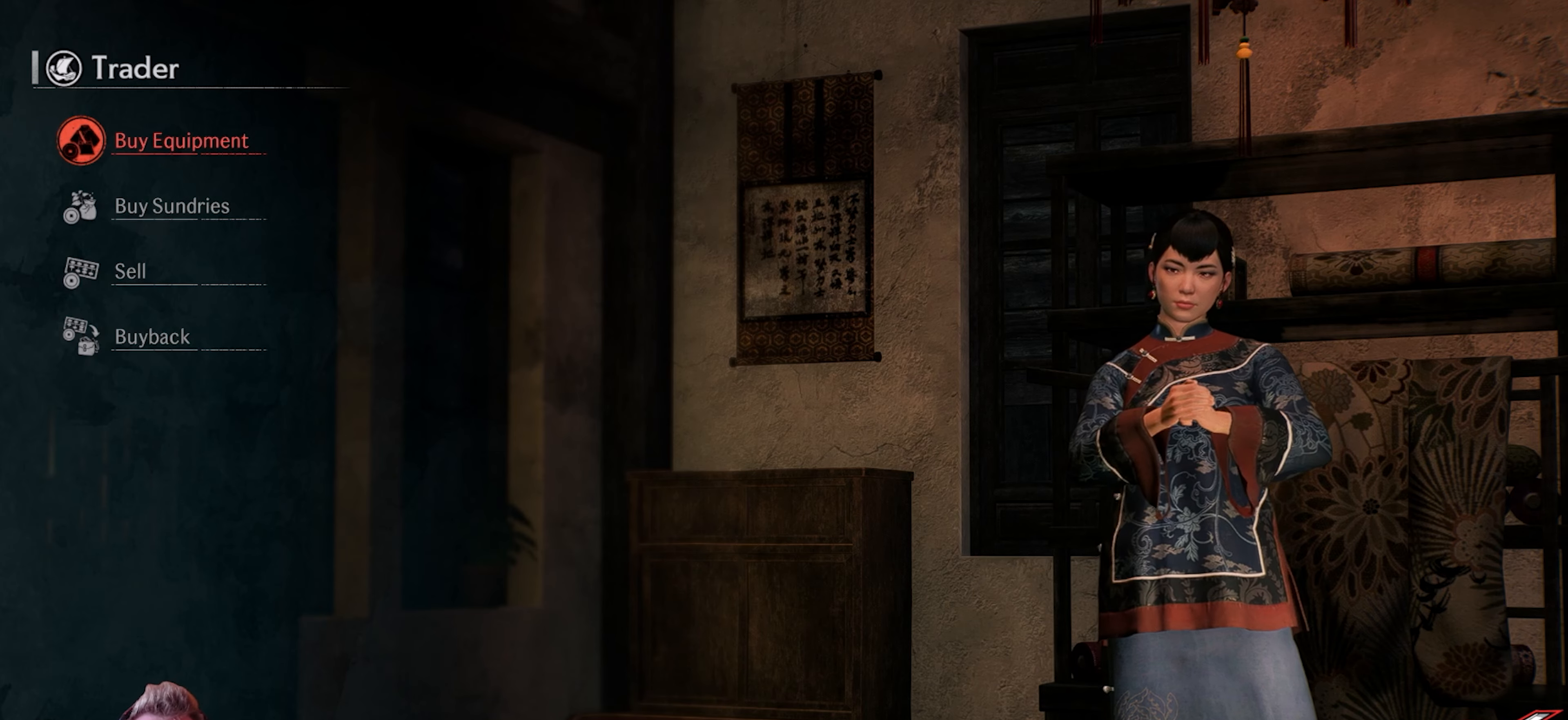
Gameplay with a controller (PlayStation layout); each line is a JSON object with the inputs held at the frame after it. "events" lists button and stick changes between this image and that frame as [ms after this image, input, new state], when the widget could be followed in between.
{"buttons": [], "left_stick": "center", "right_stick": "center", "events": [[317, "DPAD_DOWN", "down"], [417, "DPAD_DOWN", "up"]]}
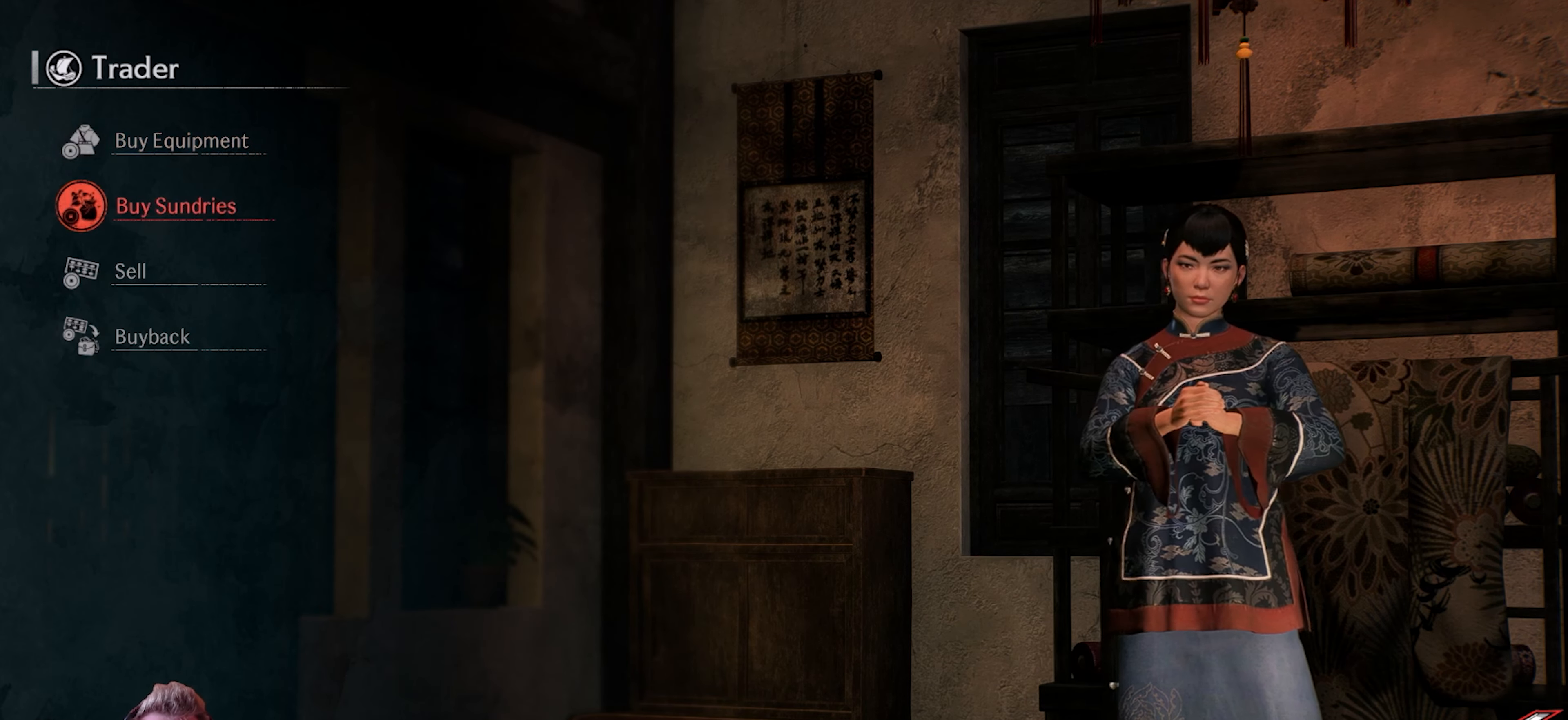
{"buttons": [], "left_stick": "center", "right_stick": "center", "events": [[67, "DPAD_UP", "down"], [167, "DPAD_UP", "up"], [267, "CROSS", "down"], [383, "CROSS", "up"]]}
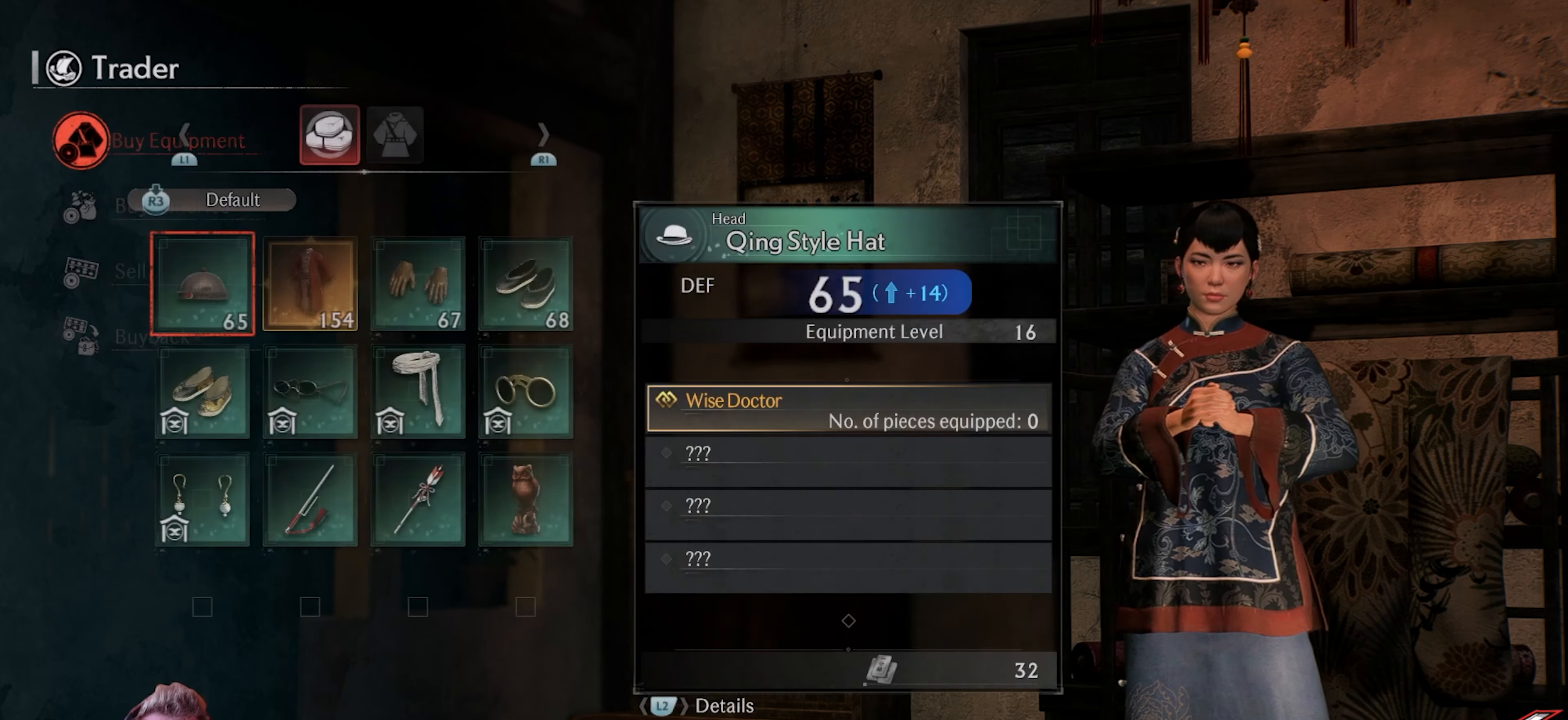
{"buttons": [], "left_stick": "center", "right_stick": "center", "events": []}
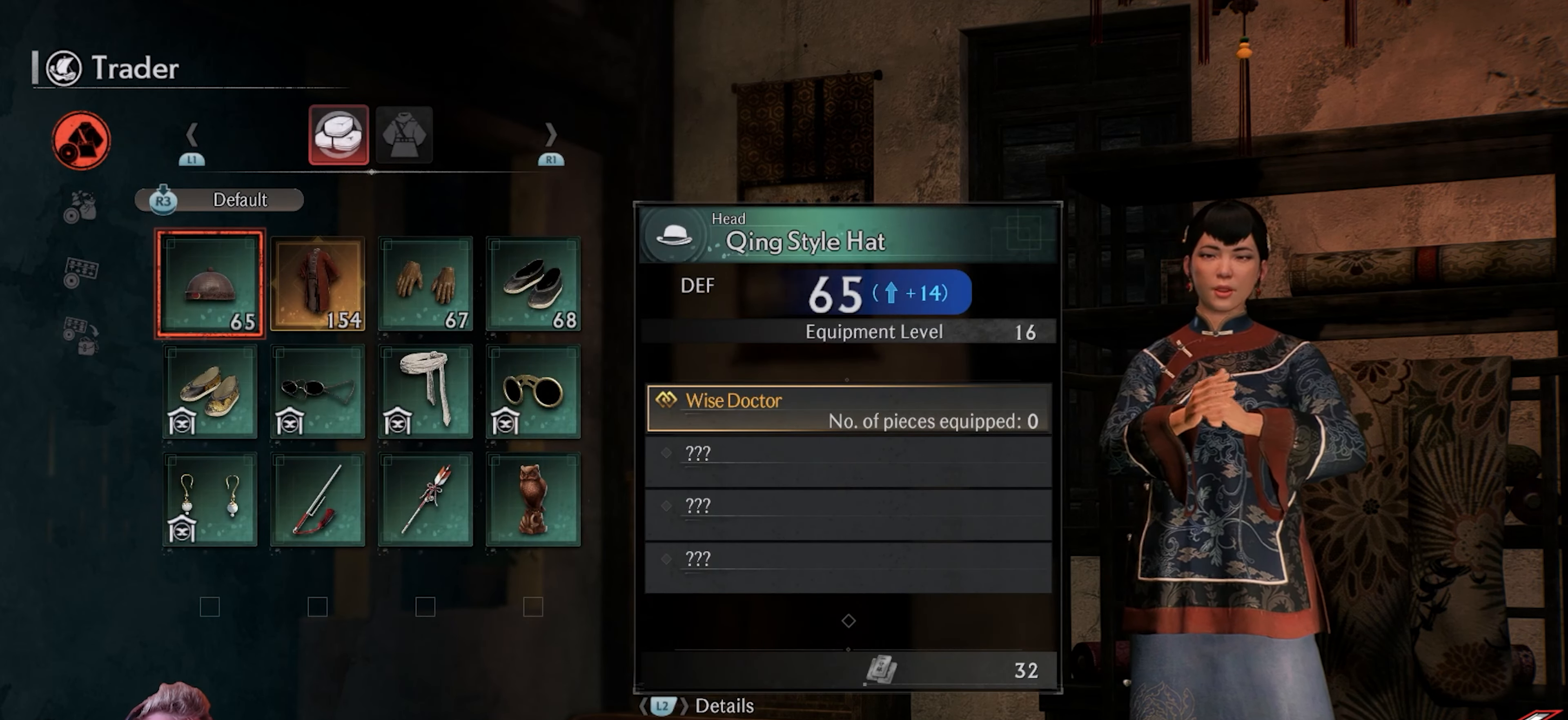
{"buttons": ["DPAD_UP"], "left_stick": "center", "right_stick": "center", "events": [[83, "DPAD_DOWN", "down"], [167, "DPAD_DOWN", "up"], [283, "DPAD_RIGHT", "down"], [350, "DPAD_RIGHT", "up"], [450, "DPAD_UP", "down"]]}
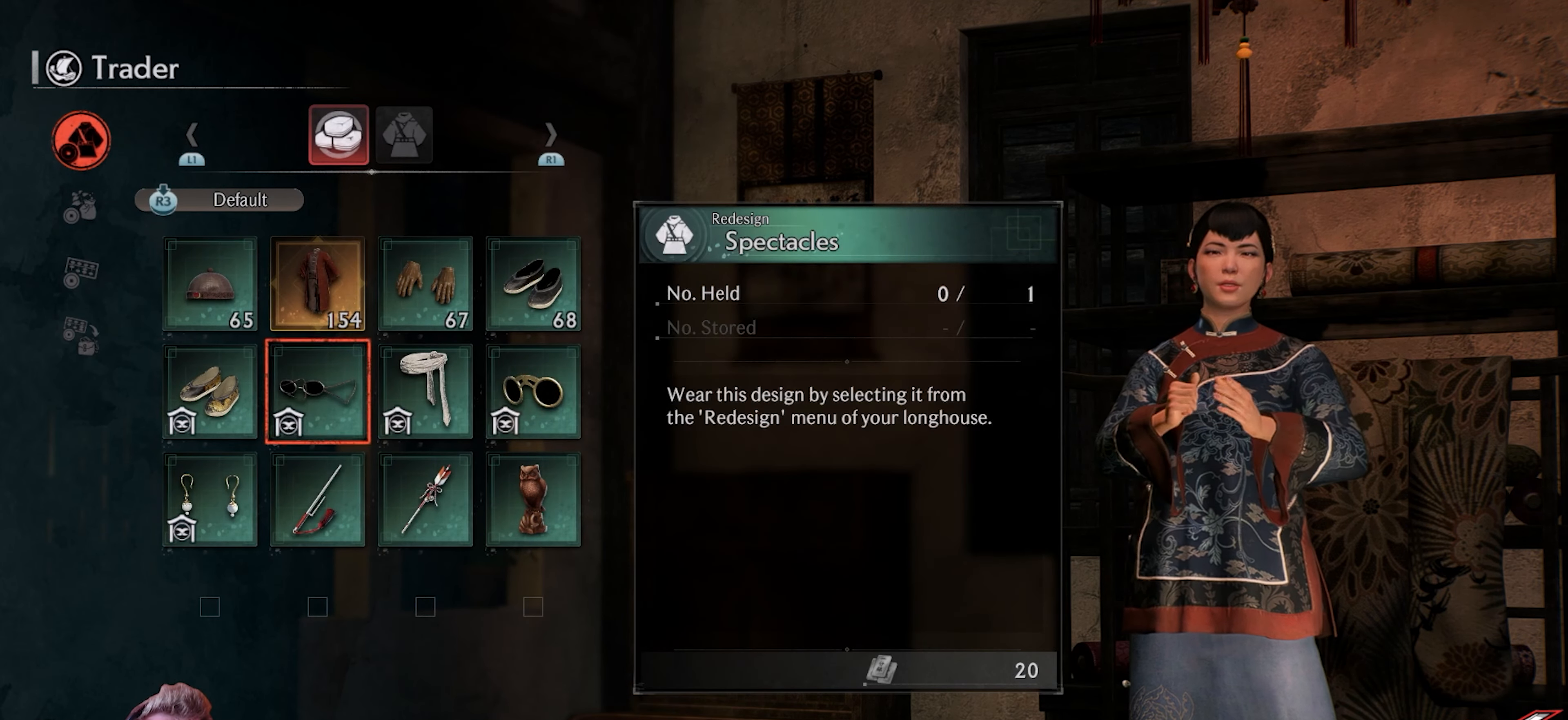
{"buttons": [], "left_stick": "center", "right_stick": "center", "events": [[17, "DPAD_UP", "up"], [117, "DPAD_RIGHT", "down"], [217, "DPAD_RIGHT", "up"], [317, "CIRCLE", "down"], [450, "CIRCLE", "up"]]}
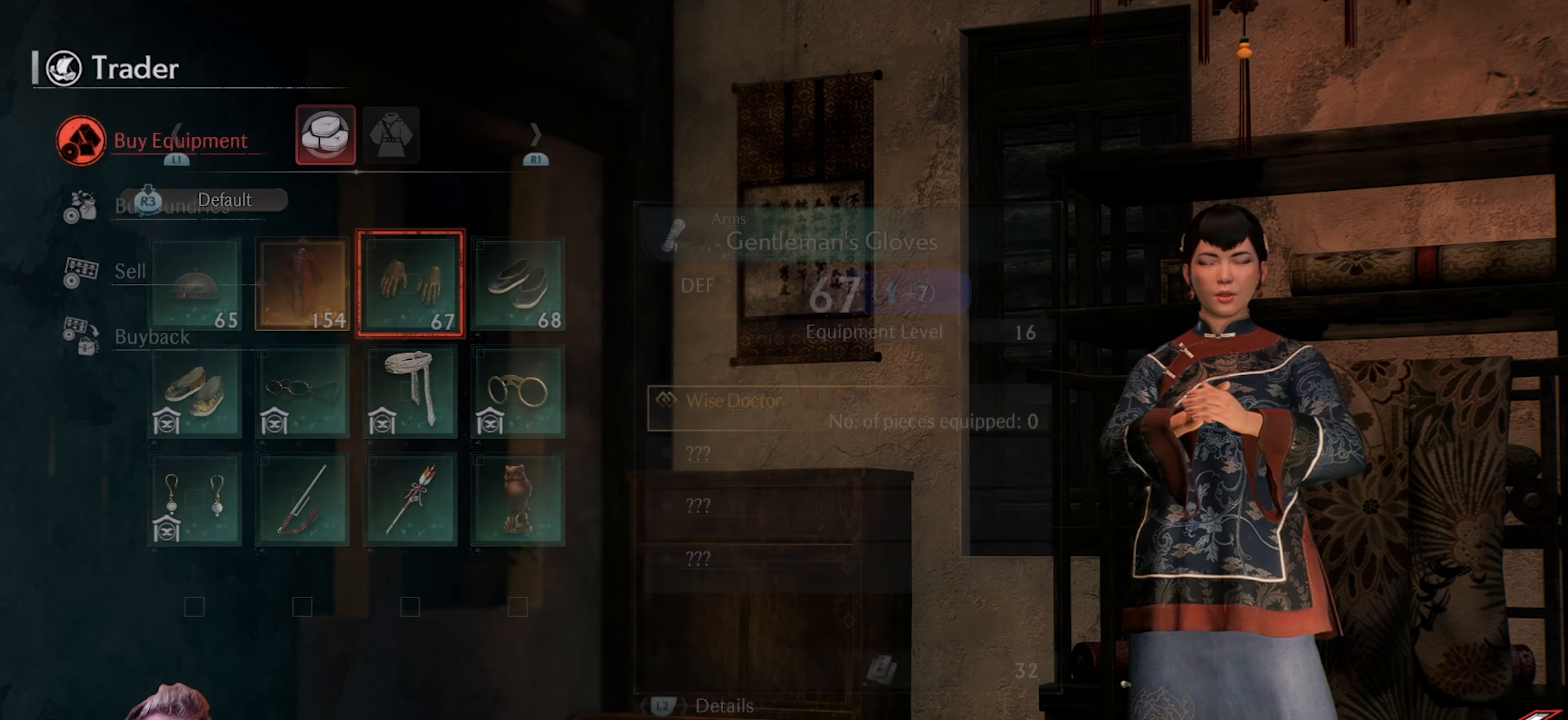
{"buttons": [], "left_stick": "center", "right_stick": "center", "events": [[183, "DPAD_DOWN", "down"], [317, "DPAD_DOWN", "up"]]}
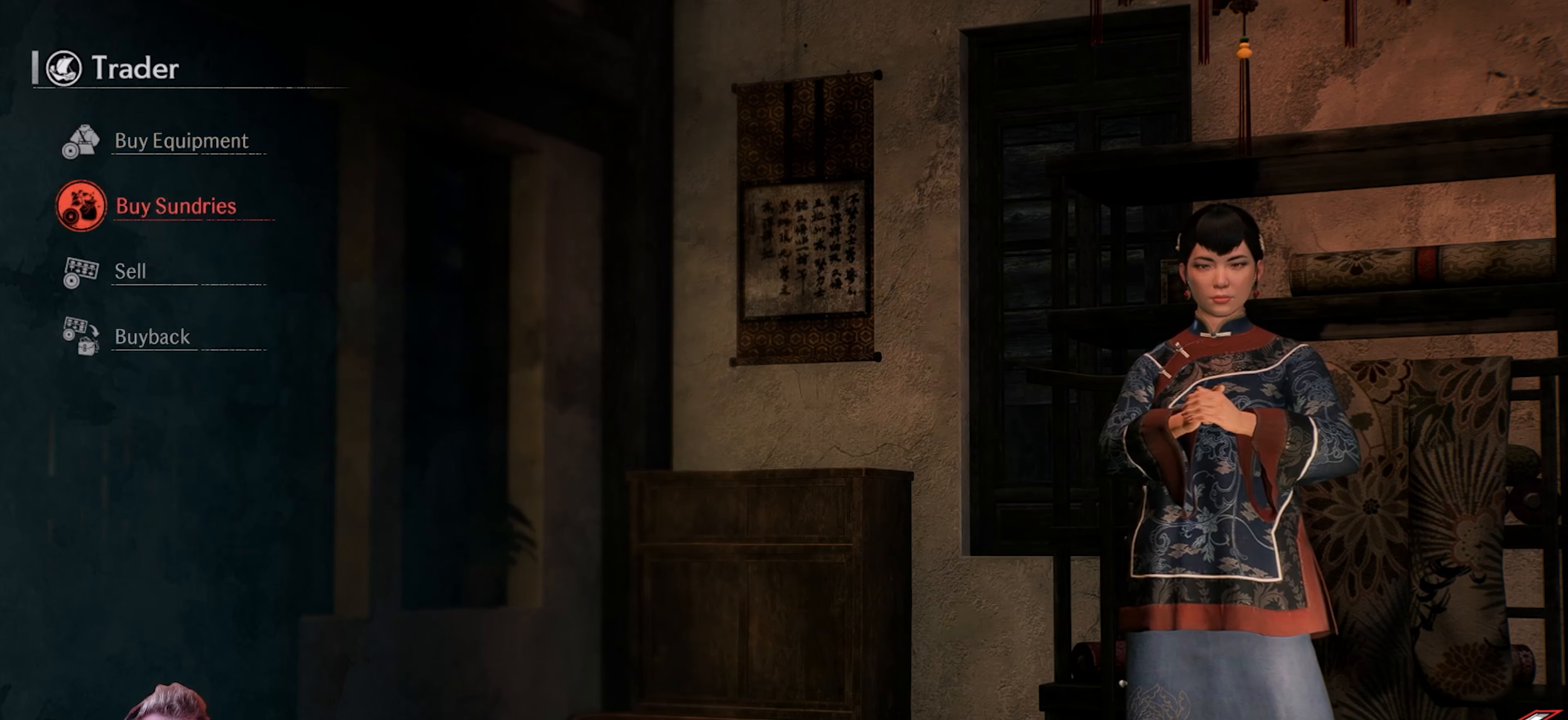
{"buttons": [], "left_stick": "center", "right_stick": "center", "events": [[233, "CROSS", "down"], [383, "CROSS", "up"]]}